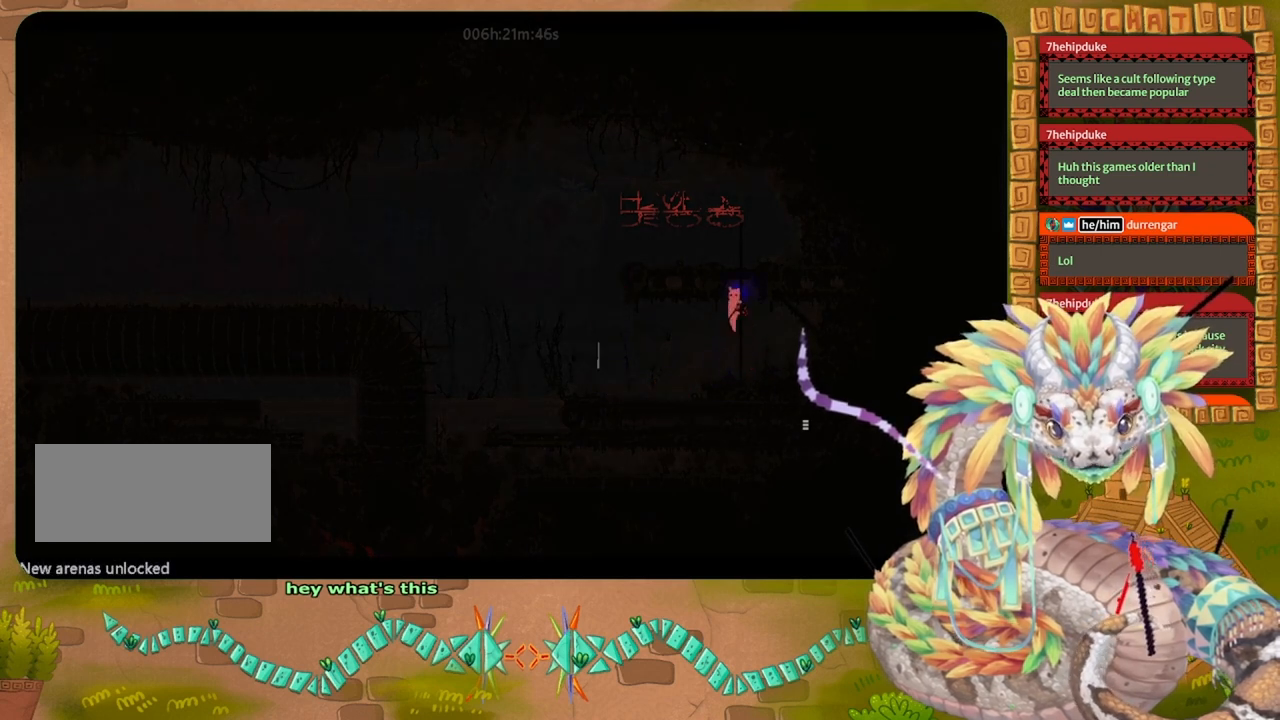
Gameplay with keyboard and mouse; each line is a JSON object with the keys held at the frame after it. "events" lists presses ("down") and releases ("up") of "down", "grab", "jump", "left", "right", "spin", "throw" and "up" between this image and that frame as [ms after this image, input, new state], when the widget could be followed in between. No other keys are recorded. Mouse buttons are not recorded. Key names are as the overlay labels them; some are game actions (e.g. jump) rather than physical keys. Not read: mouse_move.
{"keys": ["jump", "left", "up"], "events": [[433, "jump", "down"], [500, "left", "down"]]}
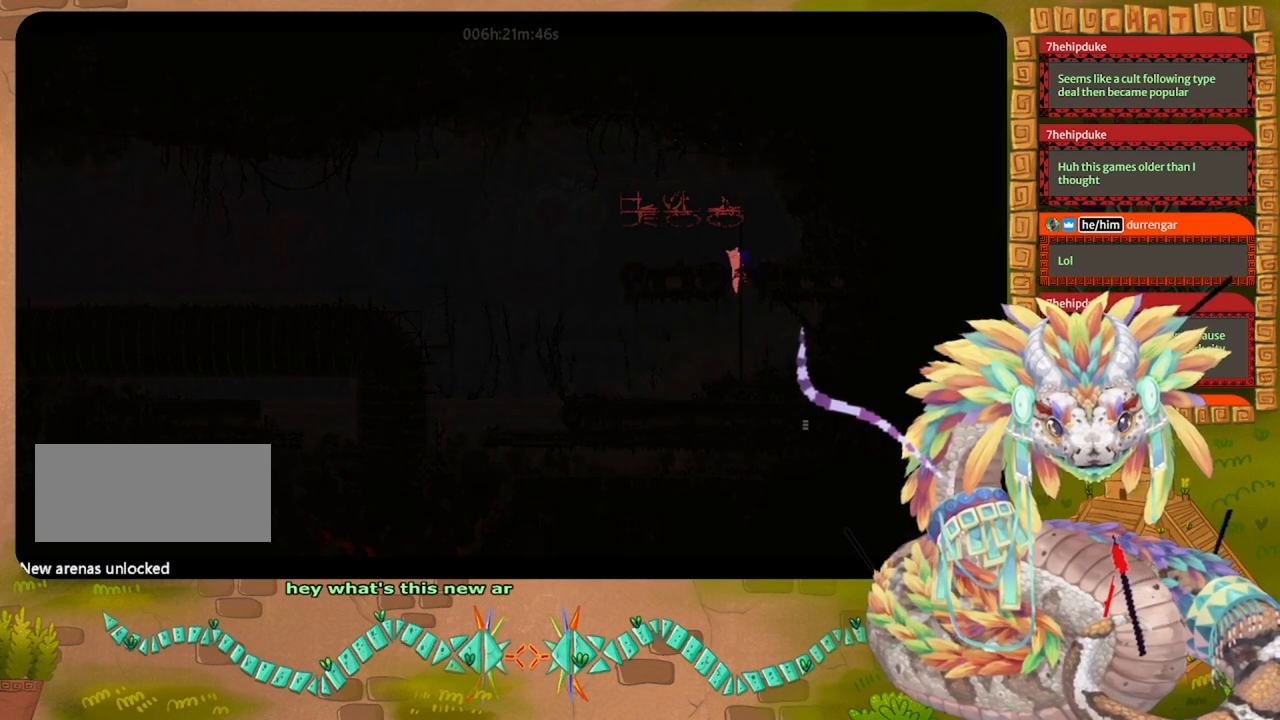
{"keys": ["left"], "events": [[233, "jump", "up"], [267, "up", "up"]]}
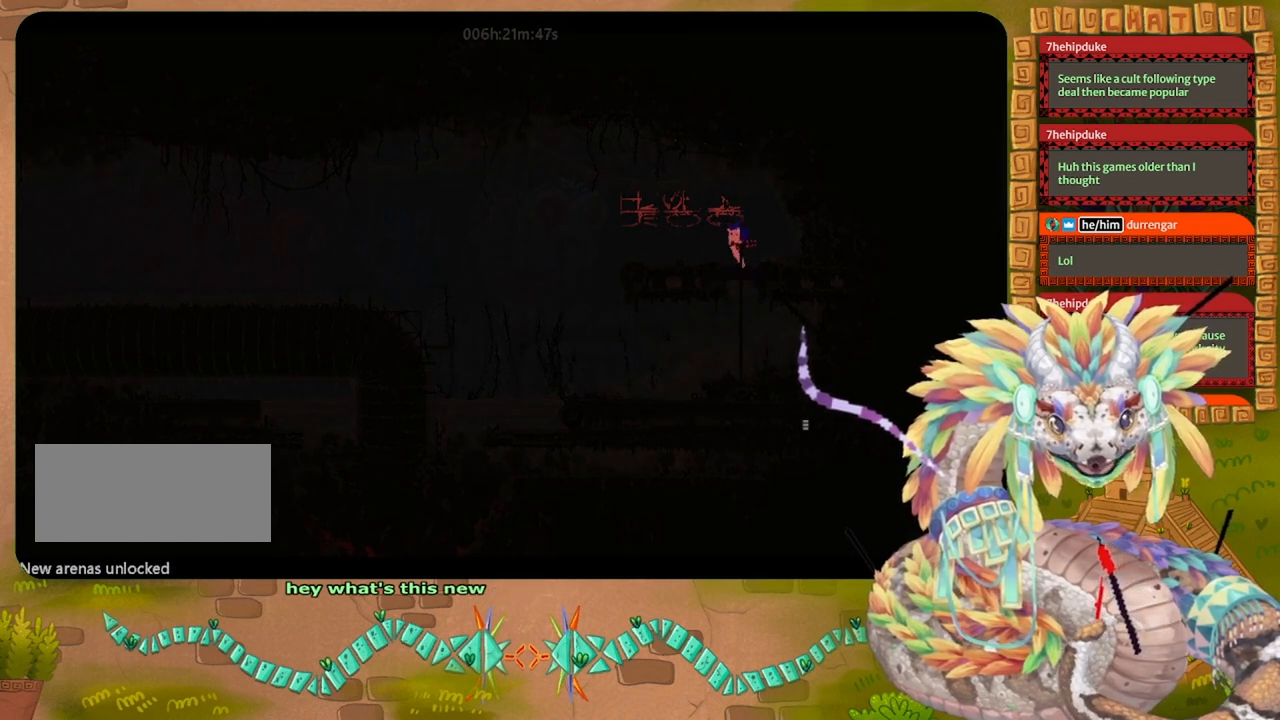
{"keys": ["right"], "events": [[67, "jump", "down"], [200, "jump", "up"], [300, "left", "up"], [467, "right", "down"]]}
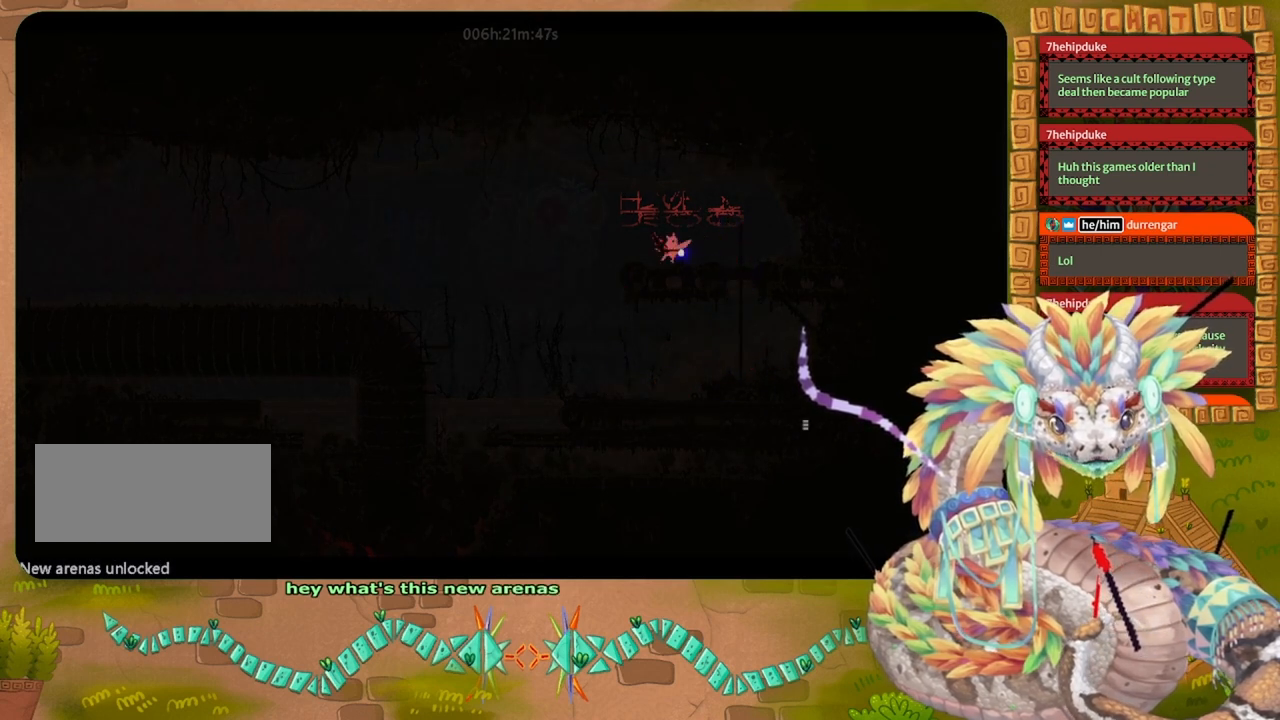
{"keys": [], "events": [[67, "right", "up"], [100, "left", "down"], [300, "left", "up"]]}
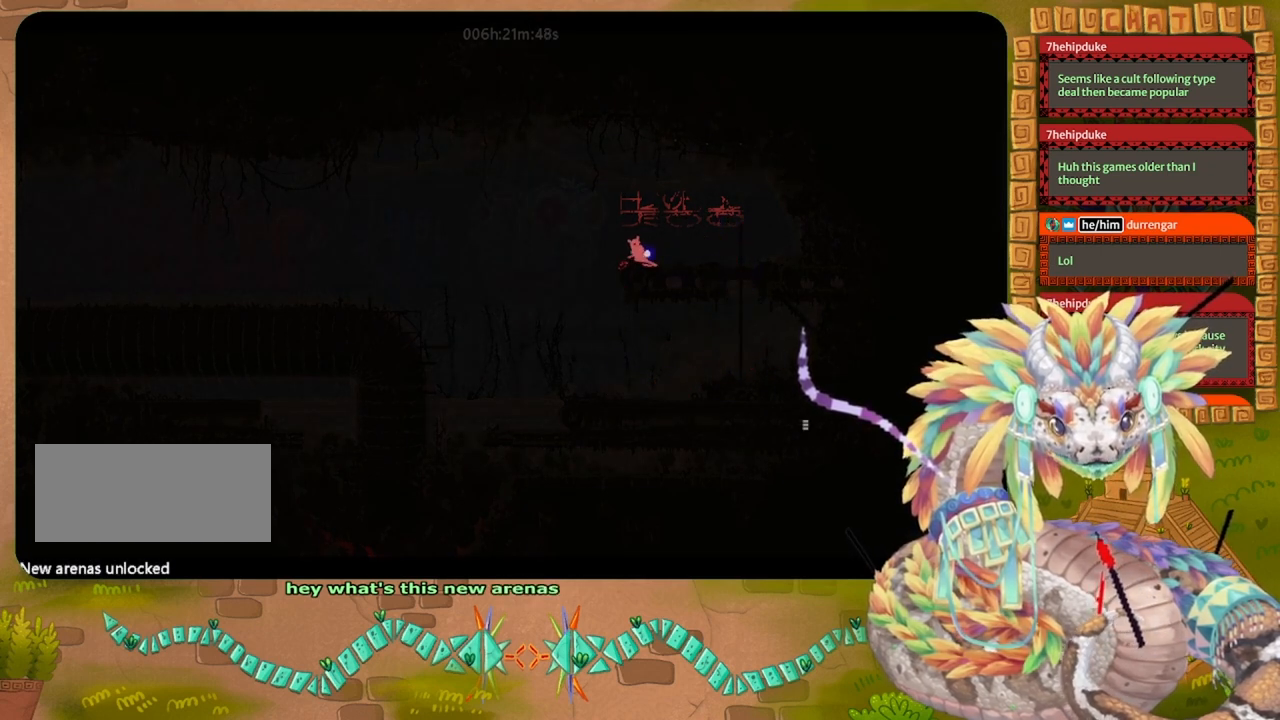
{"keys": ["down"], "events": [[167, "left", "down"], [233, "left", "up"], [467, "down", "down"]]}
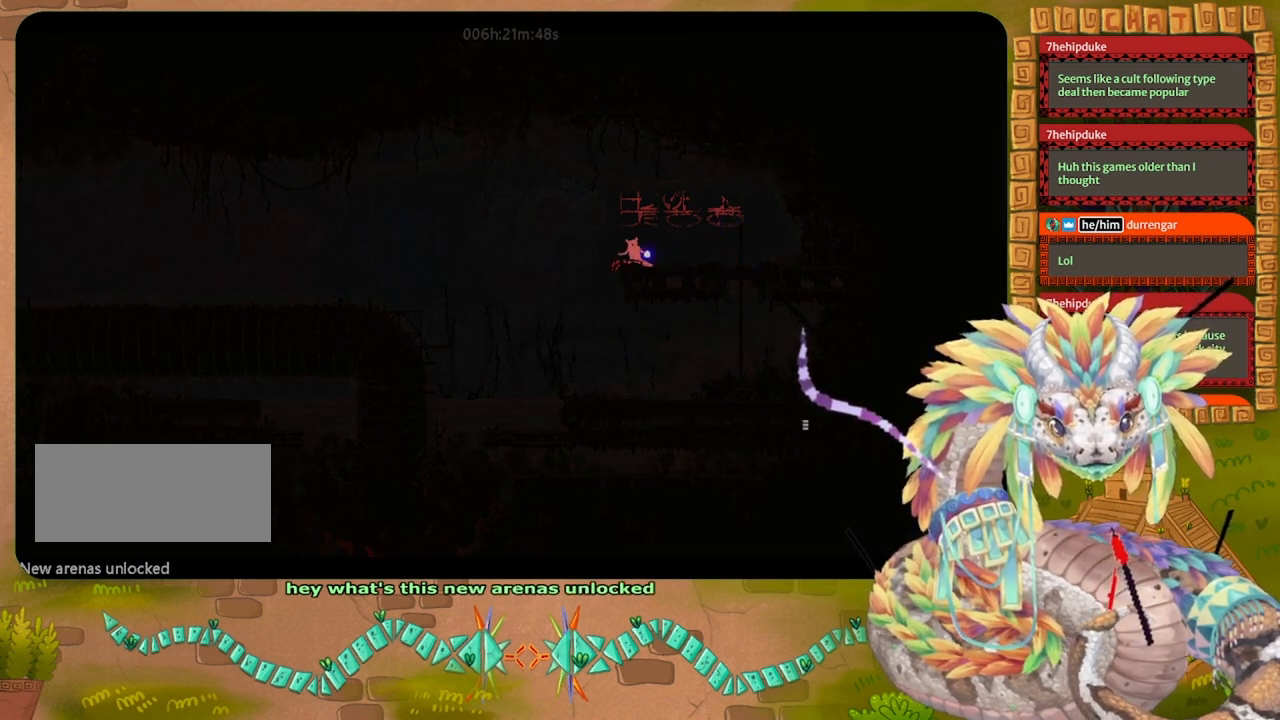
{"keys": ["jump"], "events": [[33, "down", "up"], [67, "jump", "down"]]}
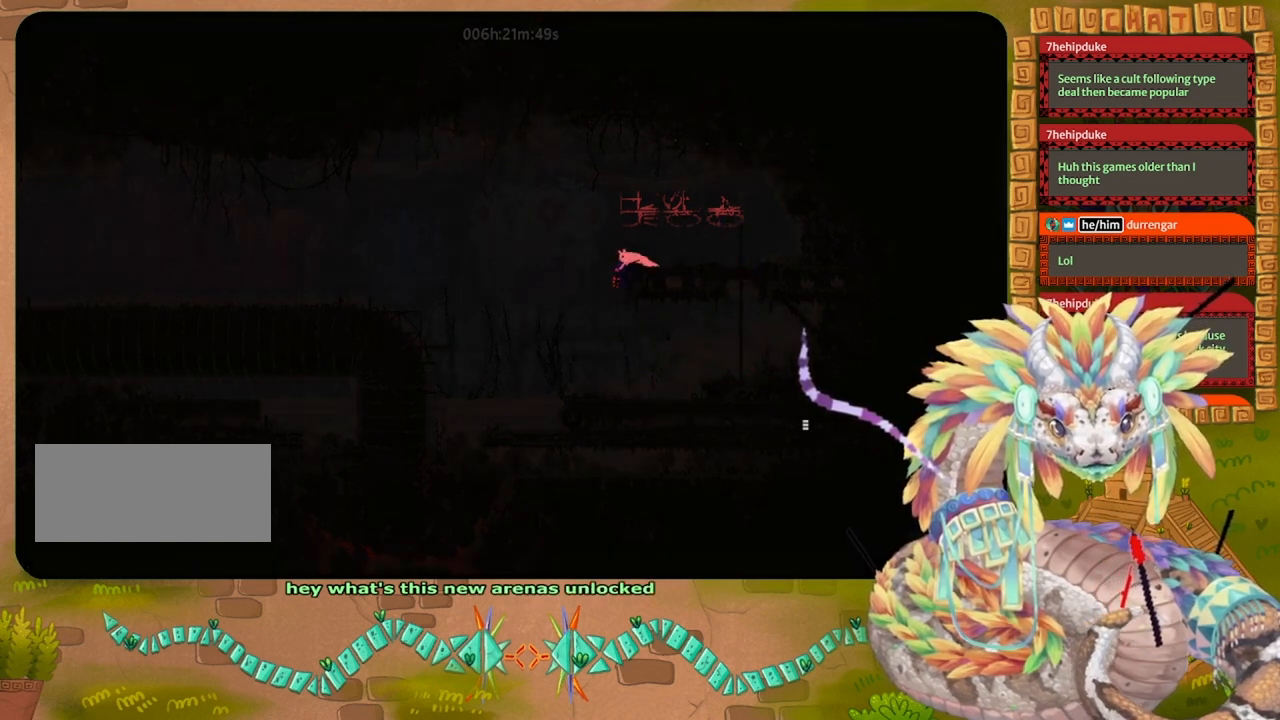
{"keys": ["jump"], "events": []}
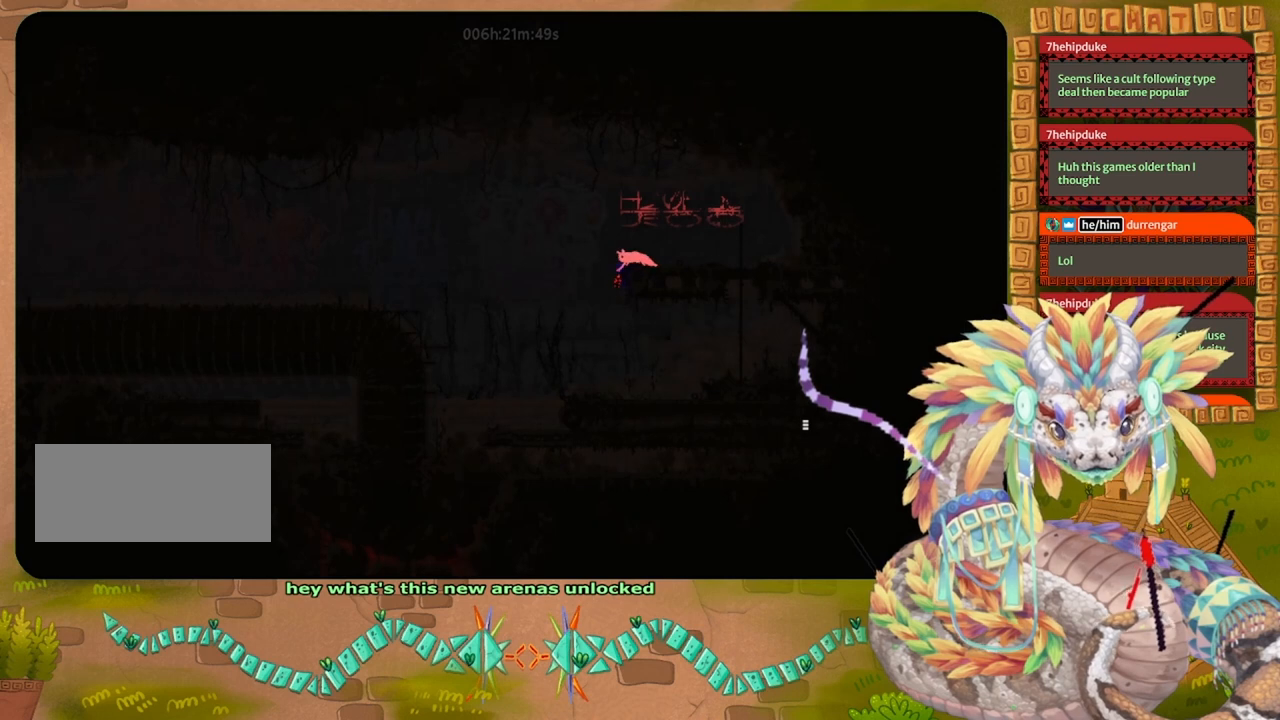
{"keys": ["left", "up"], "events": [[167, "jump", "up"], [233, "left", "down"], [233, "up", "down"]]}
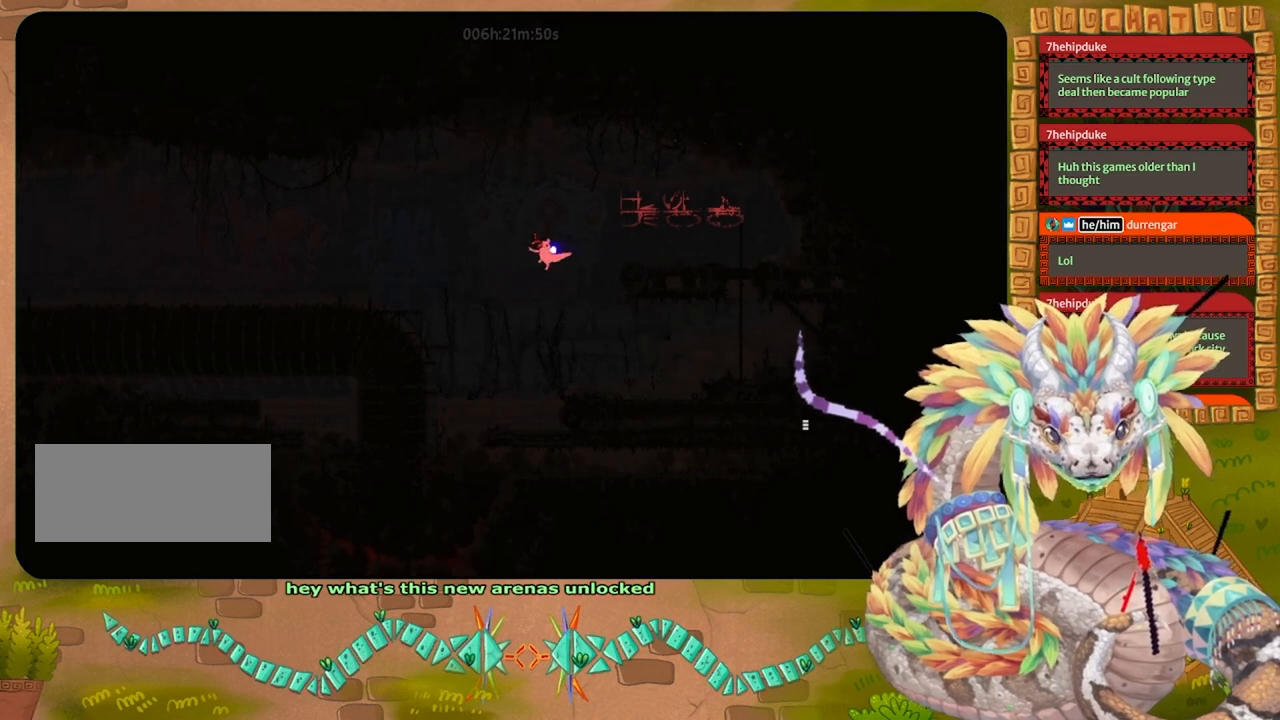
{"keys": ["up"], "events": [[500, "left", "up"]]}
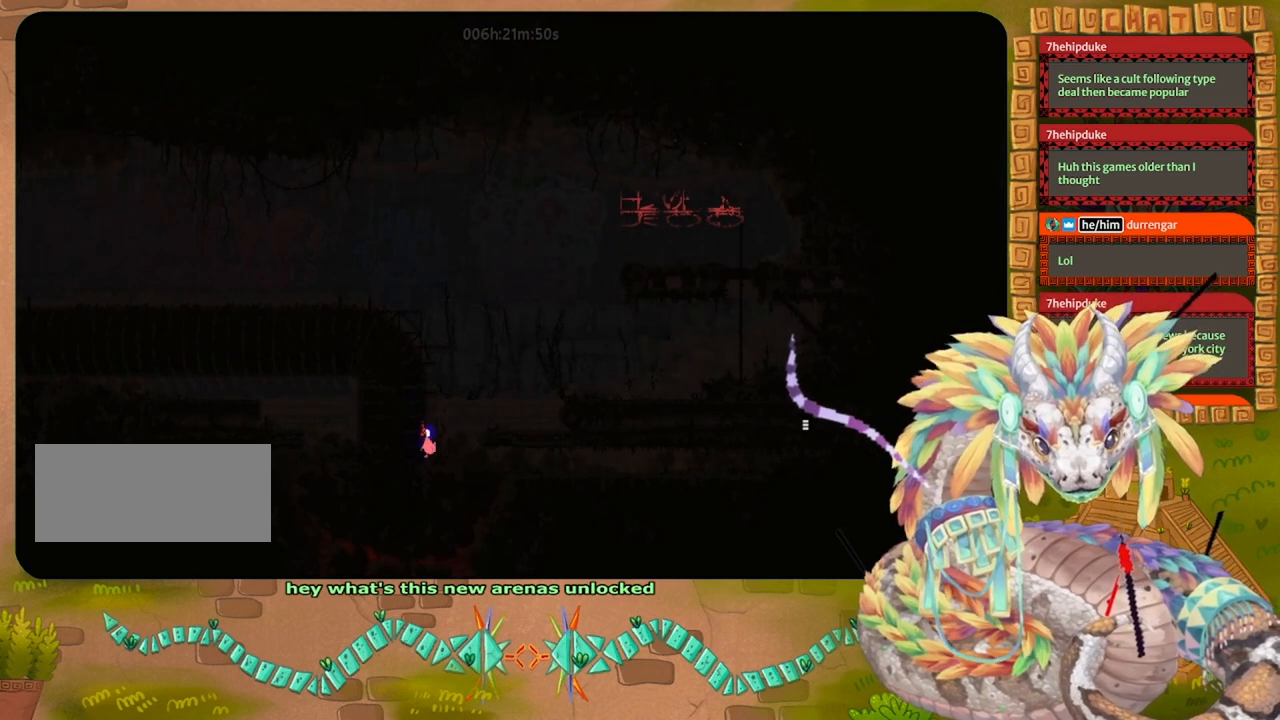
{"keys": ["right"], "events": [[467, "right", "down"], [467, "up", "up"]]}
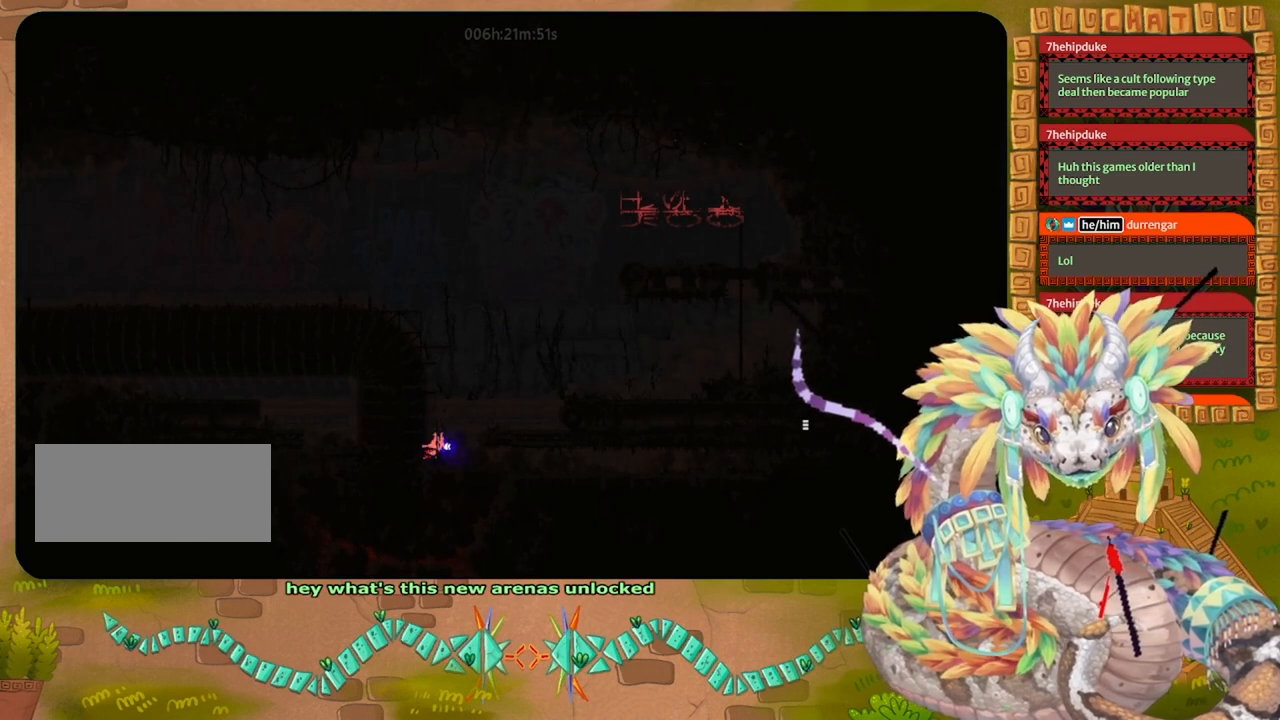
{"keys": [], "events": [[67, "jump", "down"], [467, "jump", "up"], [467, "right", "up"]]}
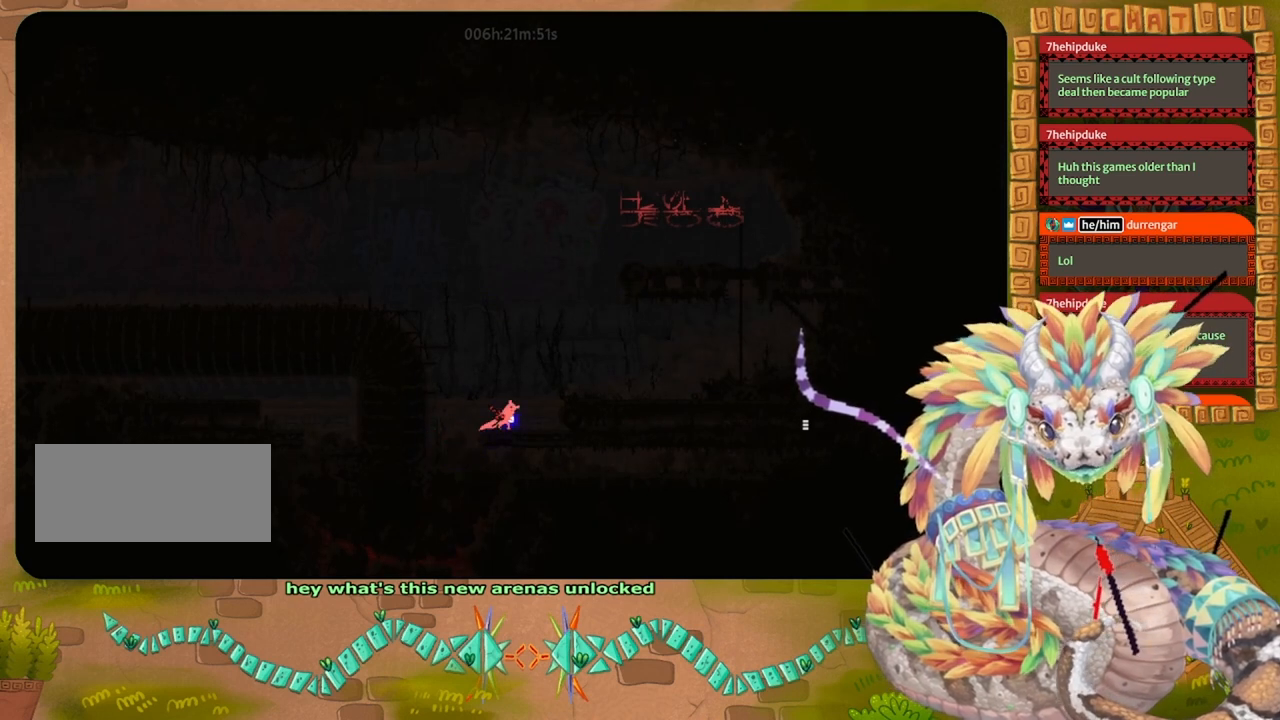
{"keys": ["jump", "left"], "events": [[233, "left", "down"], [433, "jump", "down"]]}
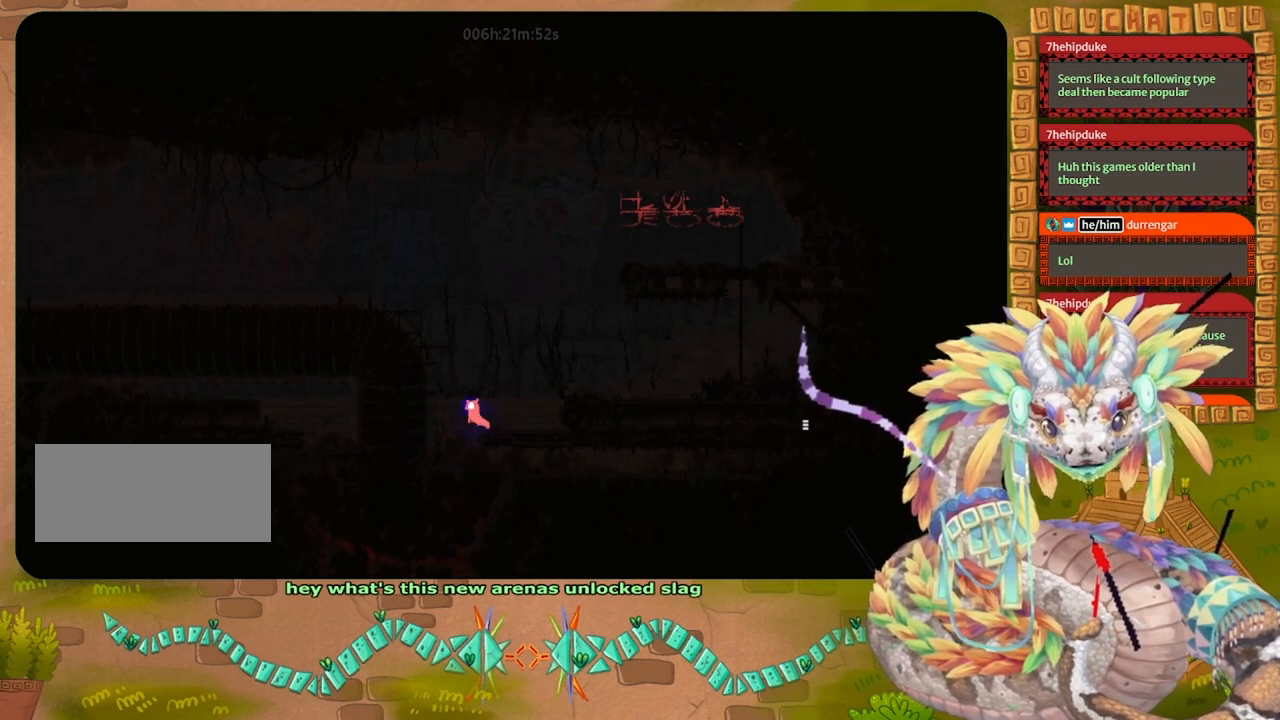
{"keys": ["up"], "events": [[233, "up", "down"], [367, "left", "up"], [400, "jump", "up"]]}
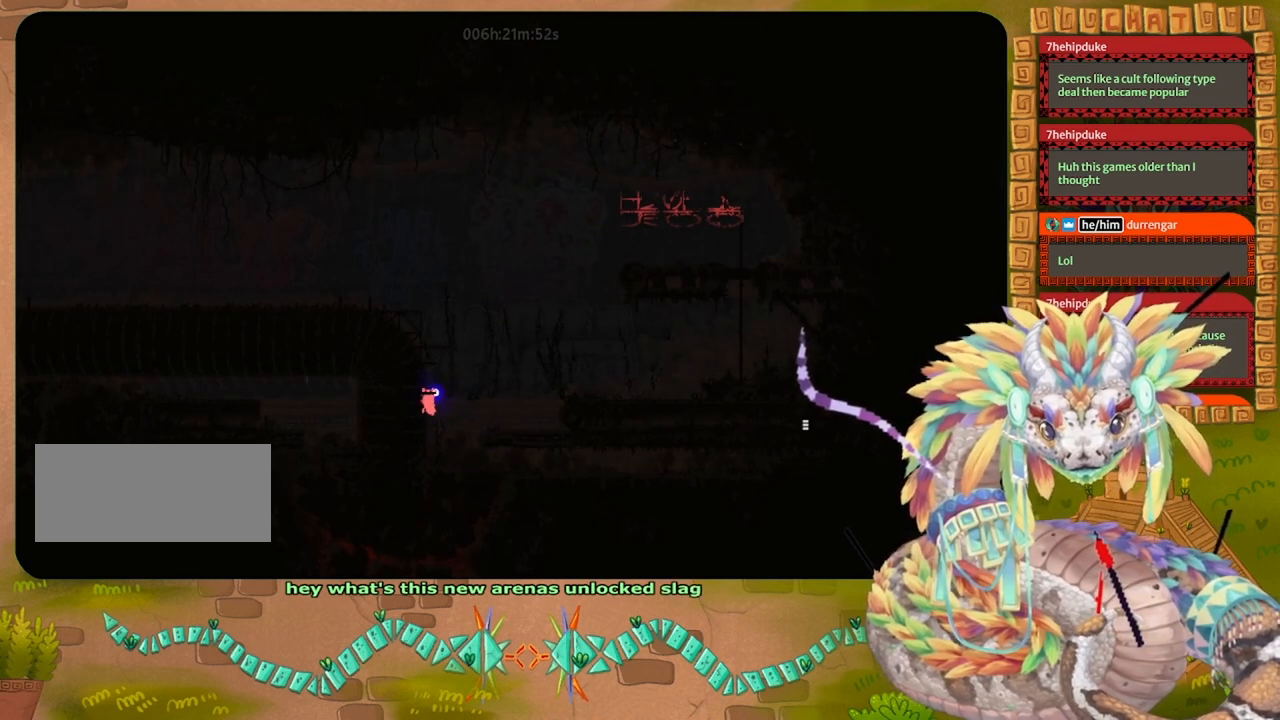
{"keys": ["up"], "events": [[233, "up", "up"], [333, "up", "down"], [467, "up", "up"], [500, "up", "down"]]}
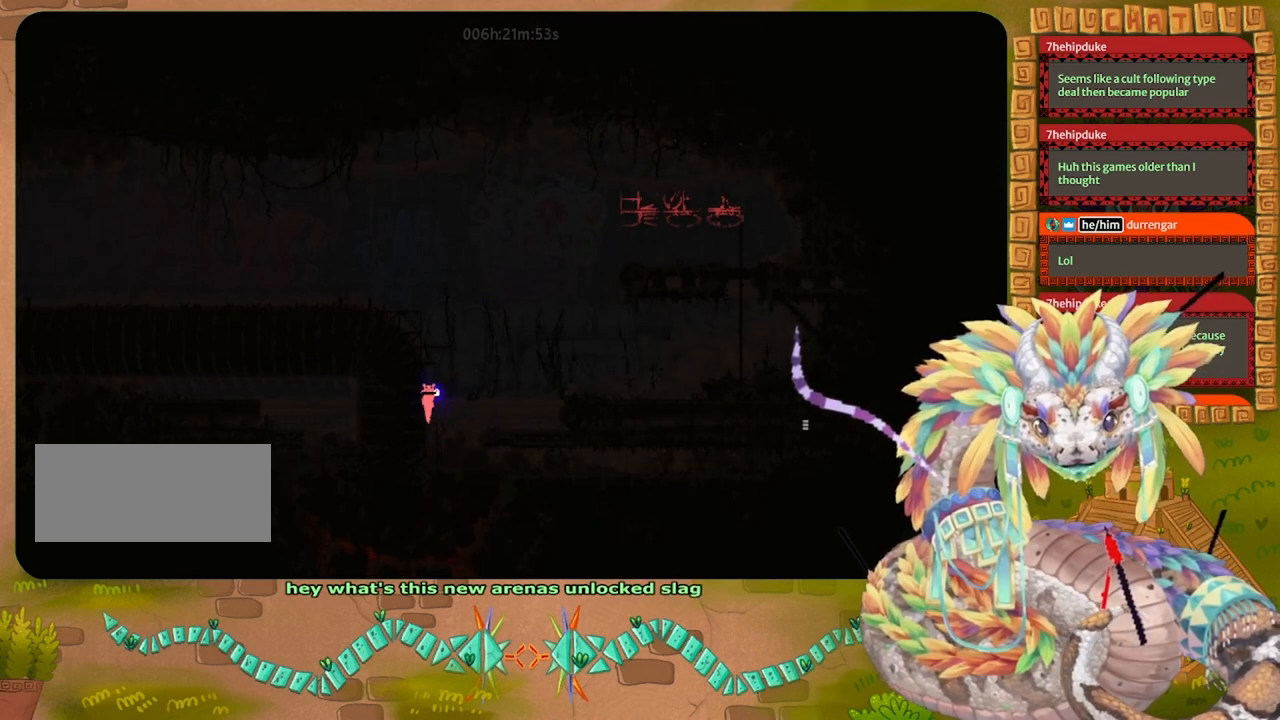
{"keys": ["jump"], "events": [[367, "jump", "down"], [367, "up", "up"]]}
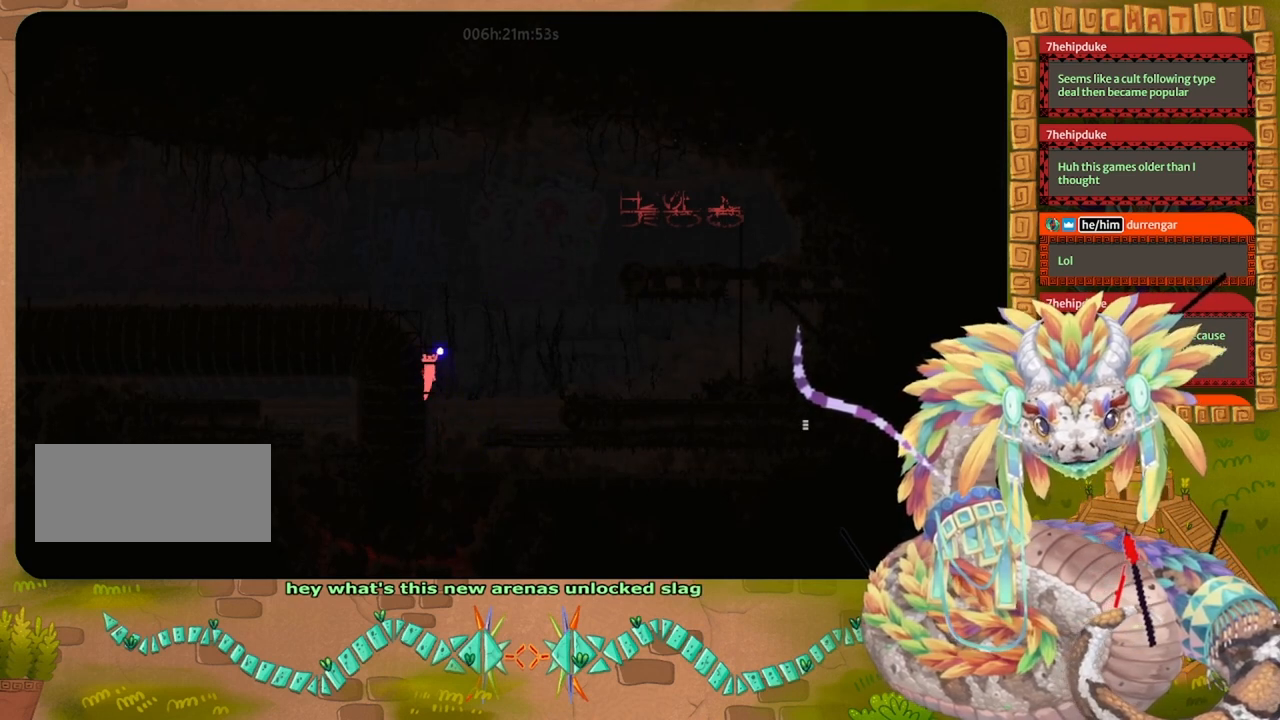
{"keys": ["up"], "events": [[67, "up", "down"], [167, "jump", "up"], [167, "up", "up"], [233, "up", "down"]]}
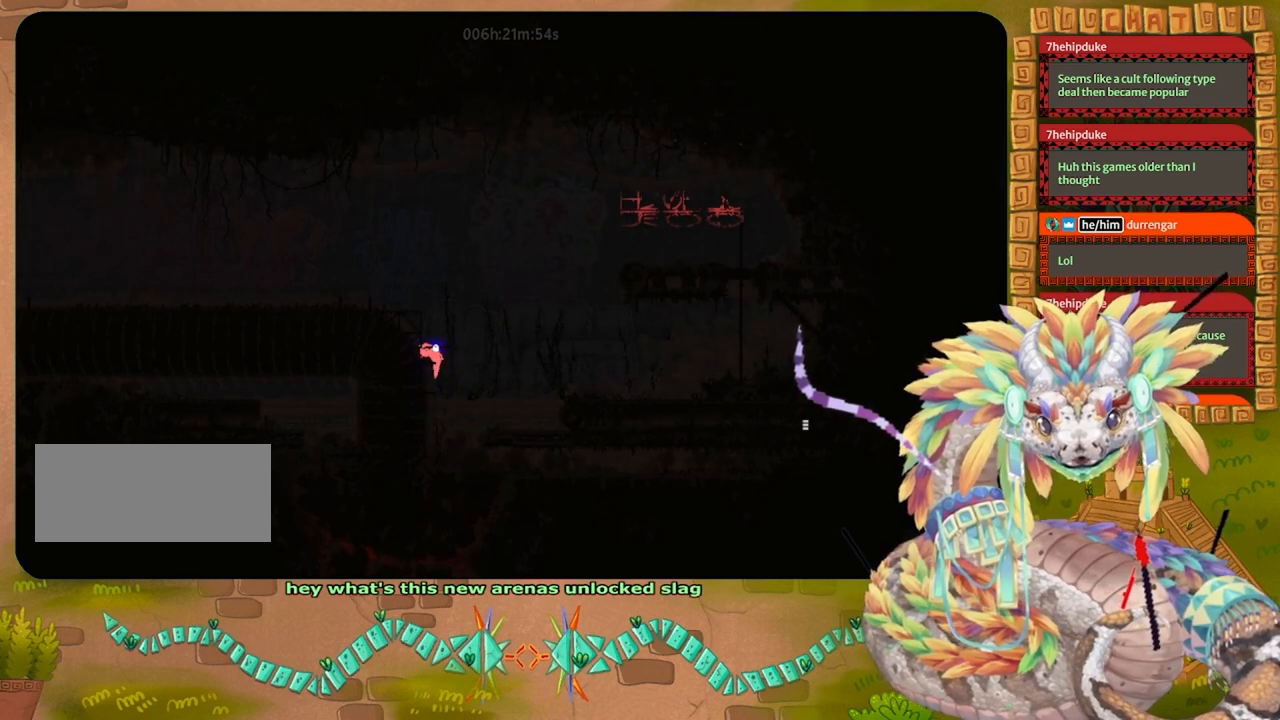
{"keys": ["jump"], "events": [[67, "up", "up"], [167, "up", "down"], [367, "jump", "down"], [400, "up", "up"]]}
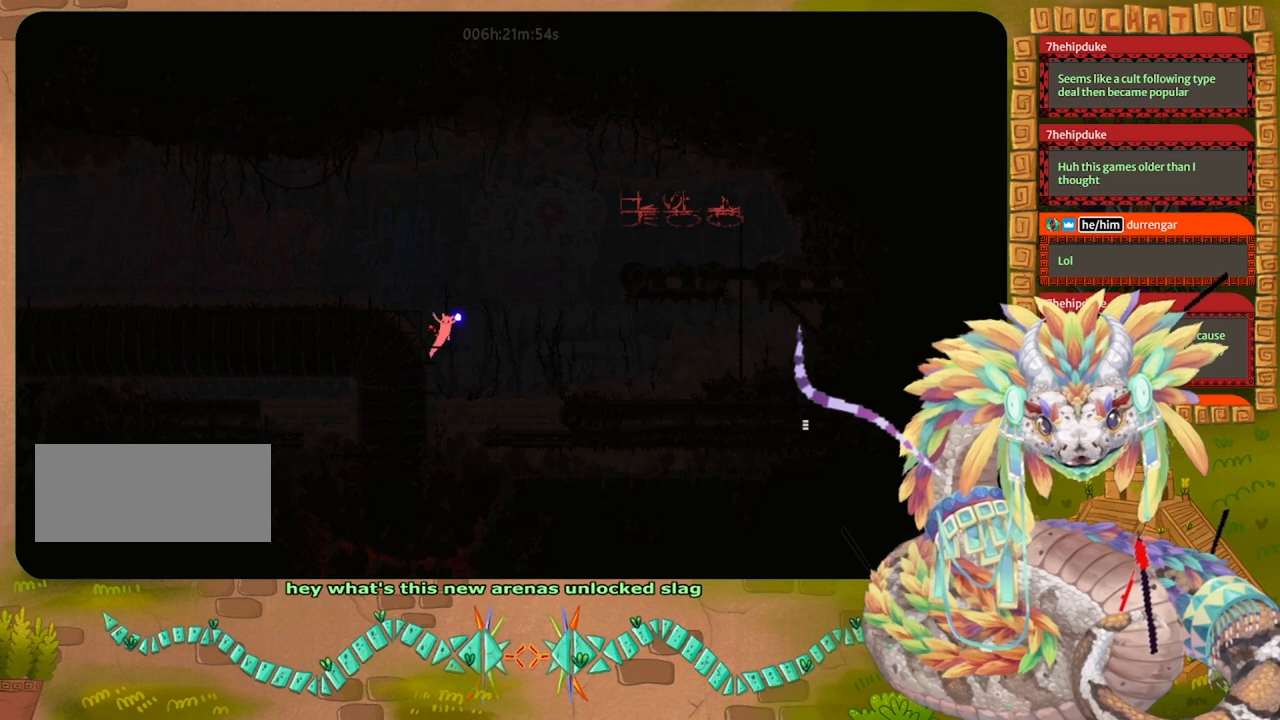
{"keys": ["left"], "events": [[33, "left", "down"], [367, "jump", "up"]]}
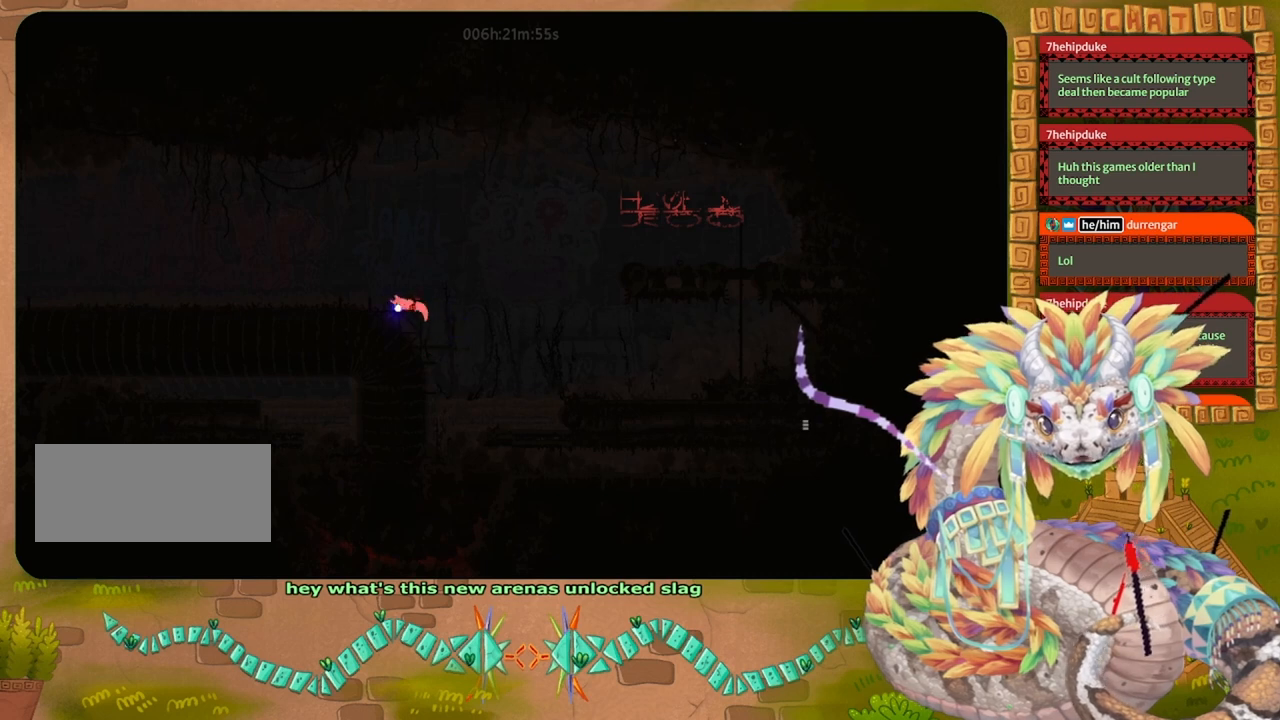
{"keys": ["left"], "events": [[367, "left", "up"], [400, "grab", "down"], [400, "left", "down"], [500, "grab", "up"]]}
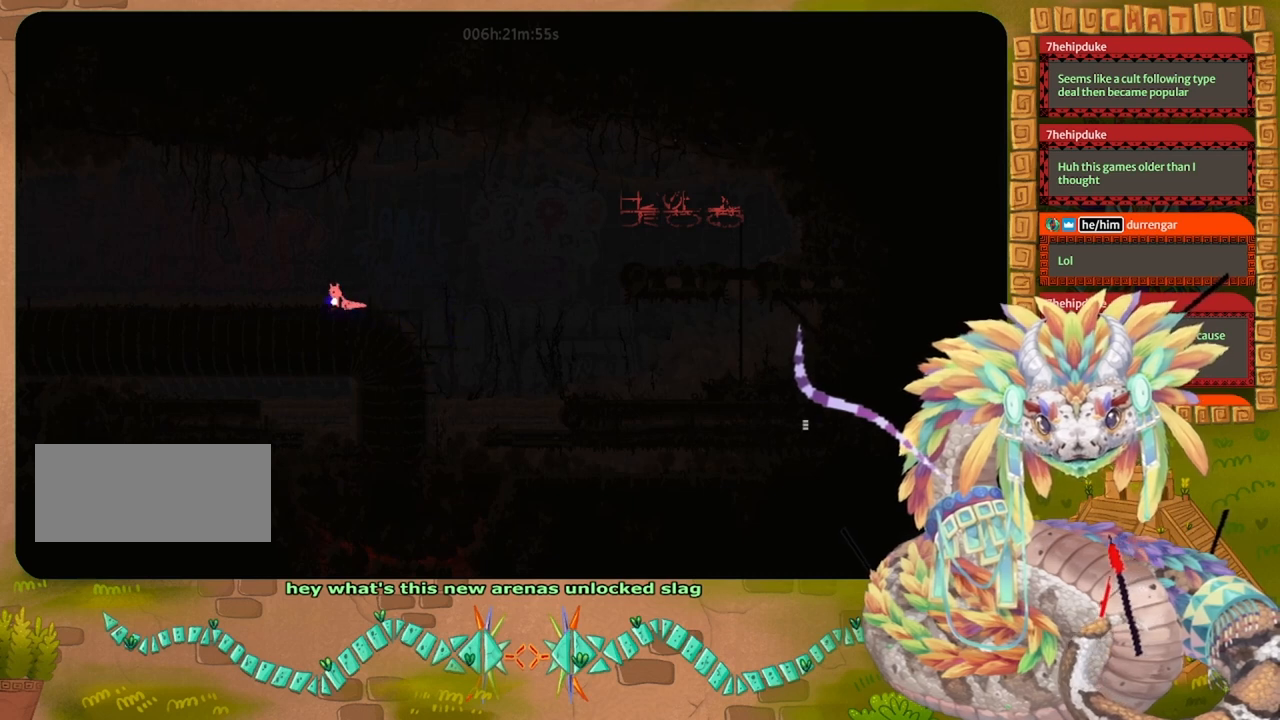
{"keys": ["left"], "events": [[367, "grab", "down"], [433, "grab", "up"]]}
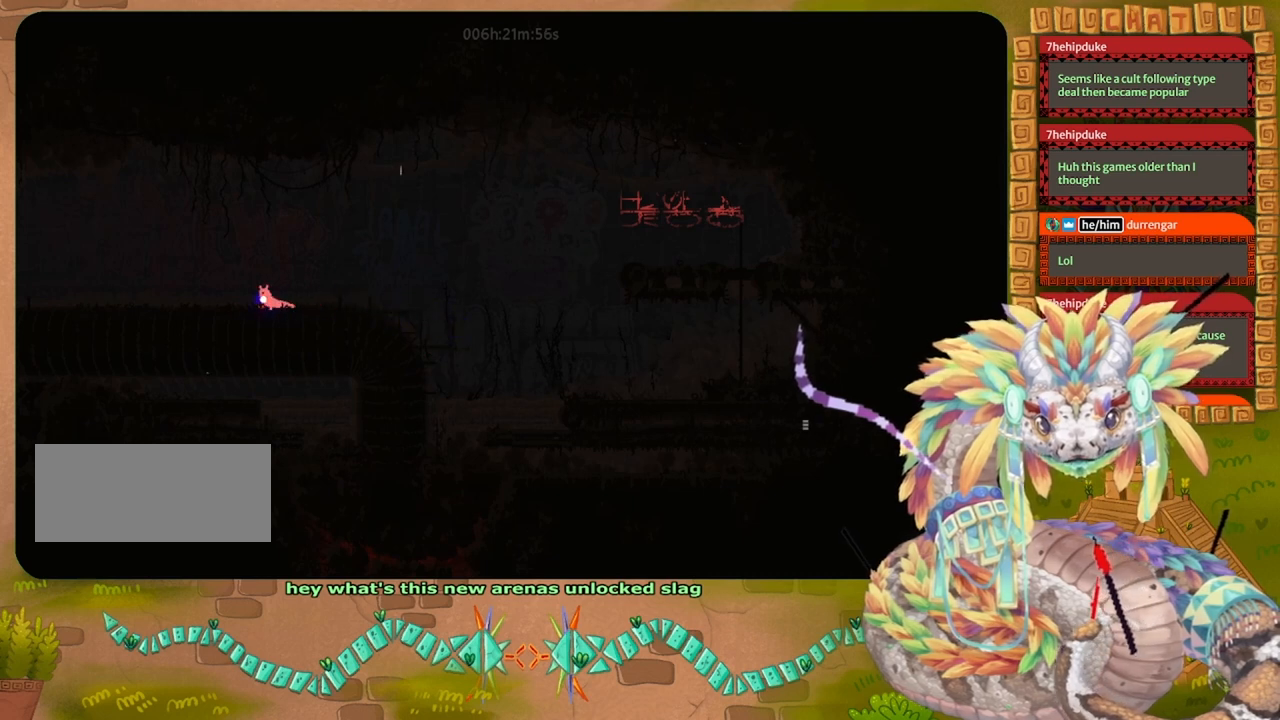
{"keys": ["left"], "events": [[167, "grab", "down"], [233, "grab", "up"], [367, "grab", "down"], [467, "grab", "up"]]}
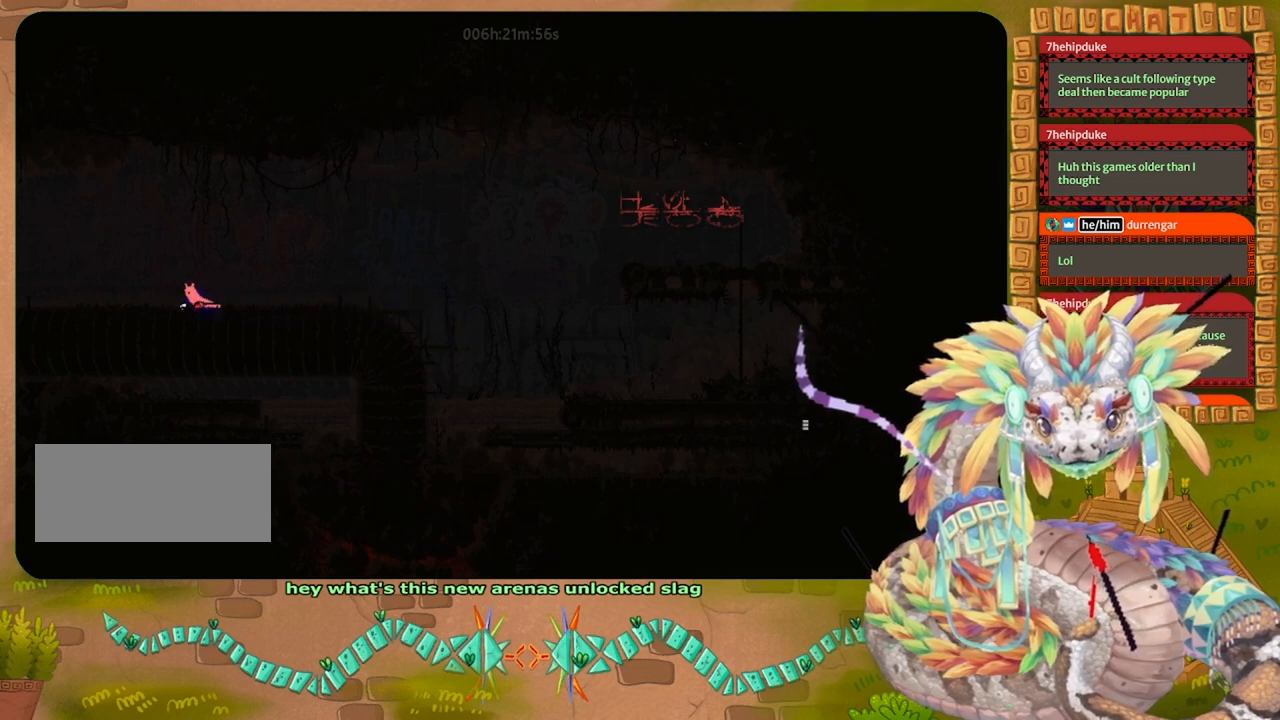
{"keys": ["grab", "left"], "events": [[67, "grab", "down"], [167, "grab", "up"], [267, "grab", "down"], [367, "grab", "up"], [467, "grab", "down"]]}
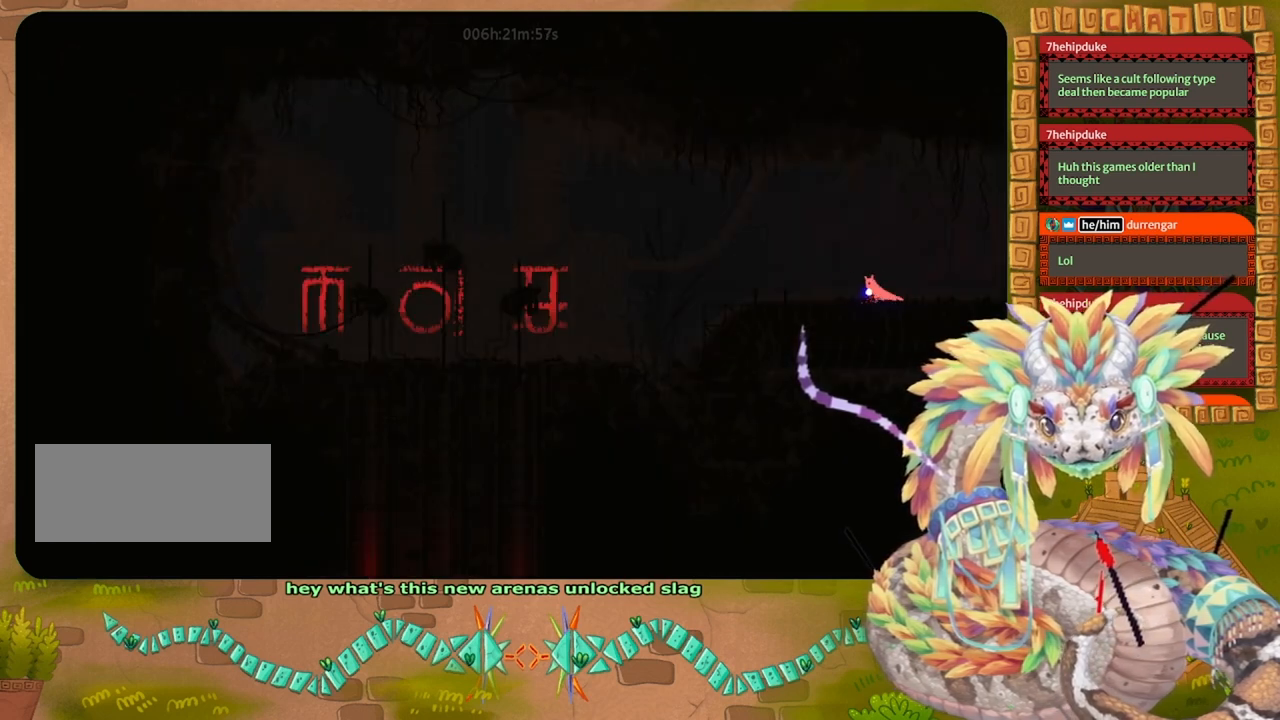
{"keys": ["down", "left"], "events": [[67, "grab", "up"], [500, "down", "down"]]}
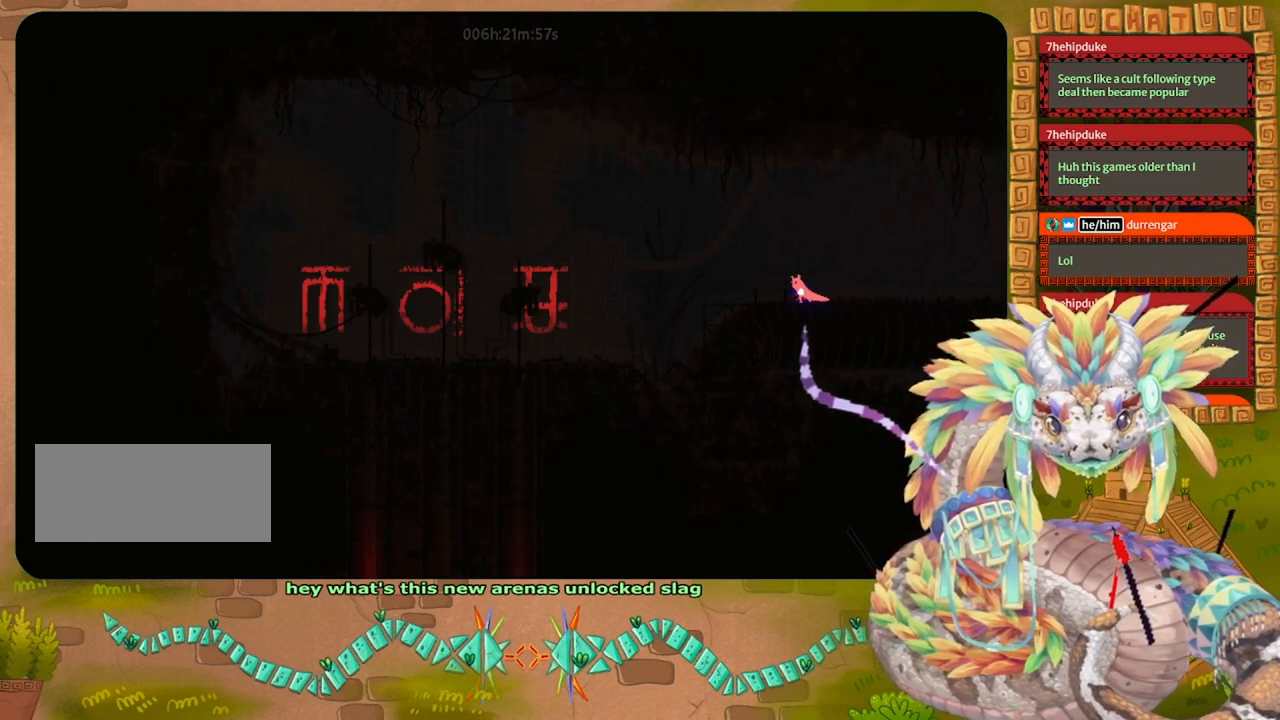
{"keys": ["left"], "events": [[67, "jump", "down"], [167, "down", "up"], [200, "jump", "up"]]}
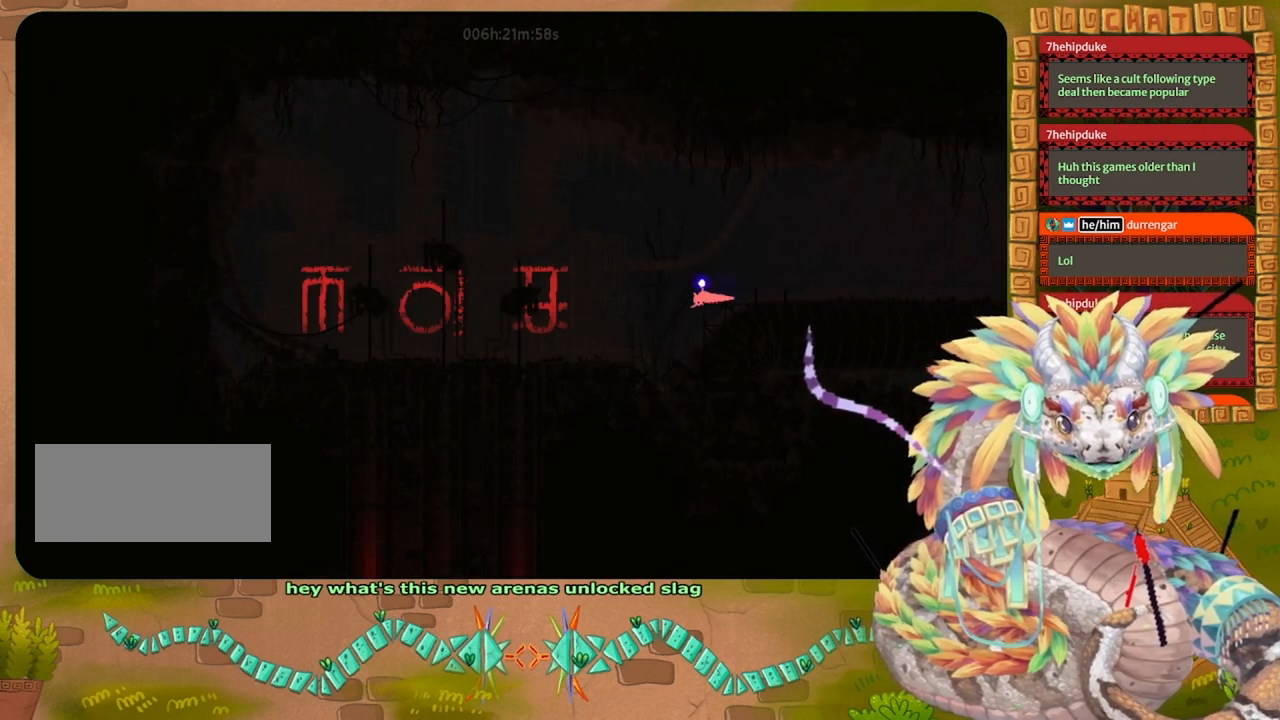
{"keys": ["left", "up"], "events": [[67, "jump", "down"], [233, "up", "down"], [433, "jump", "up"]]}
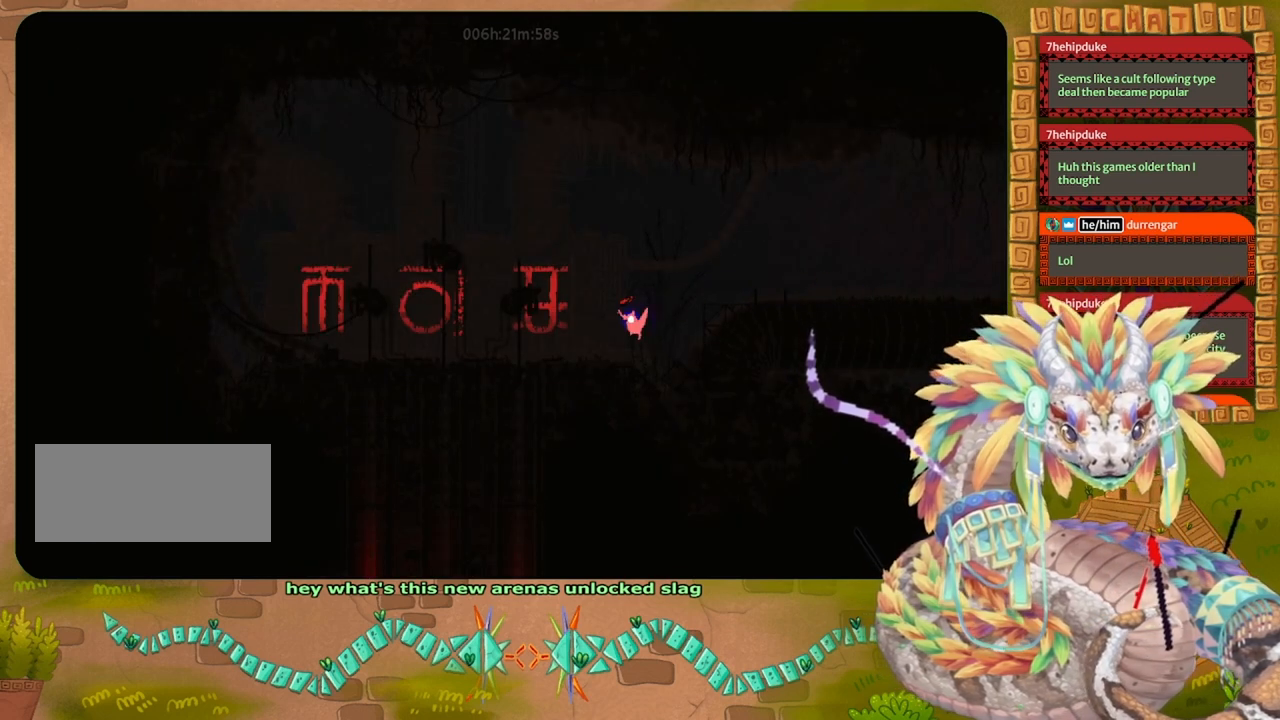
{"keys": ["left"], "events": [[200, "jump", "down"], [200, "up", "up"], [467, "jump", "up"]]}
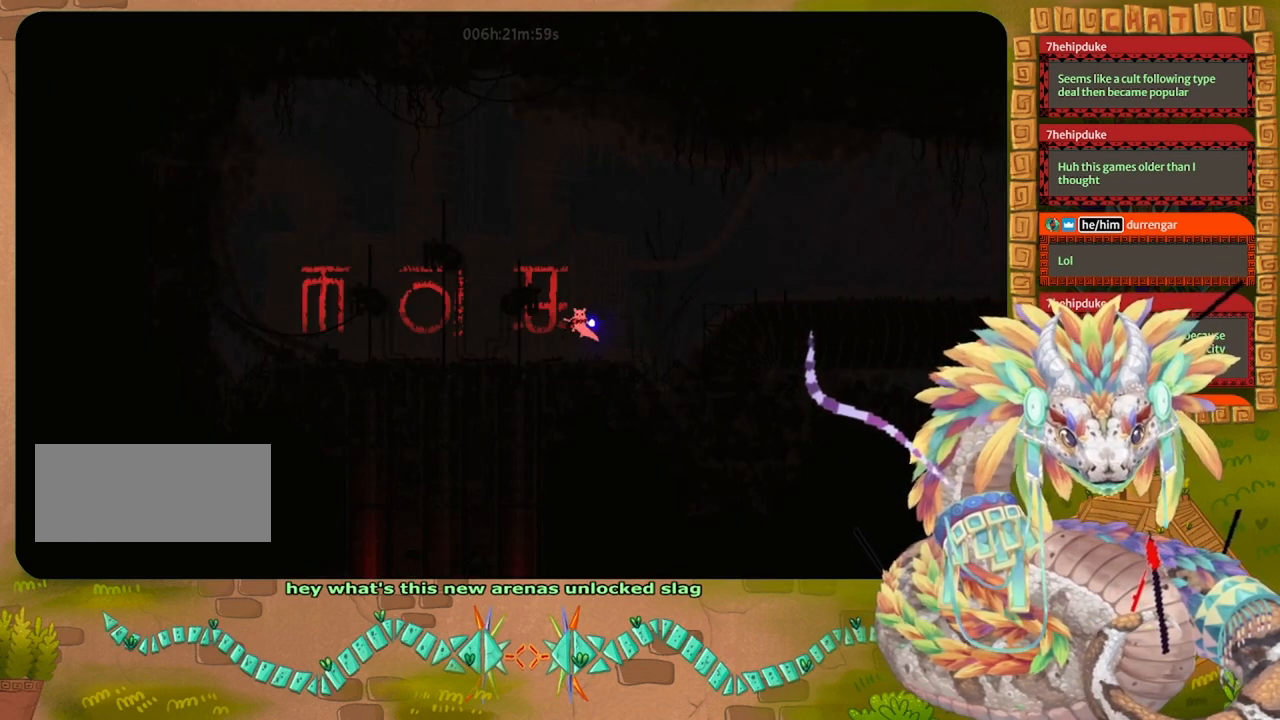
{"keys": [], "events": [[400, "left", "up"]]}
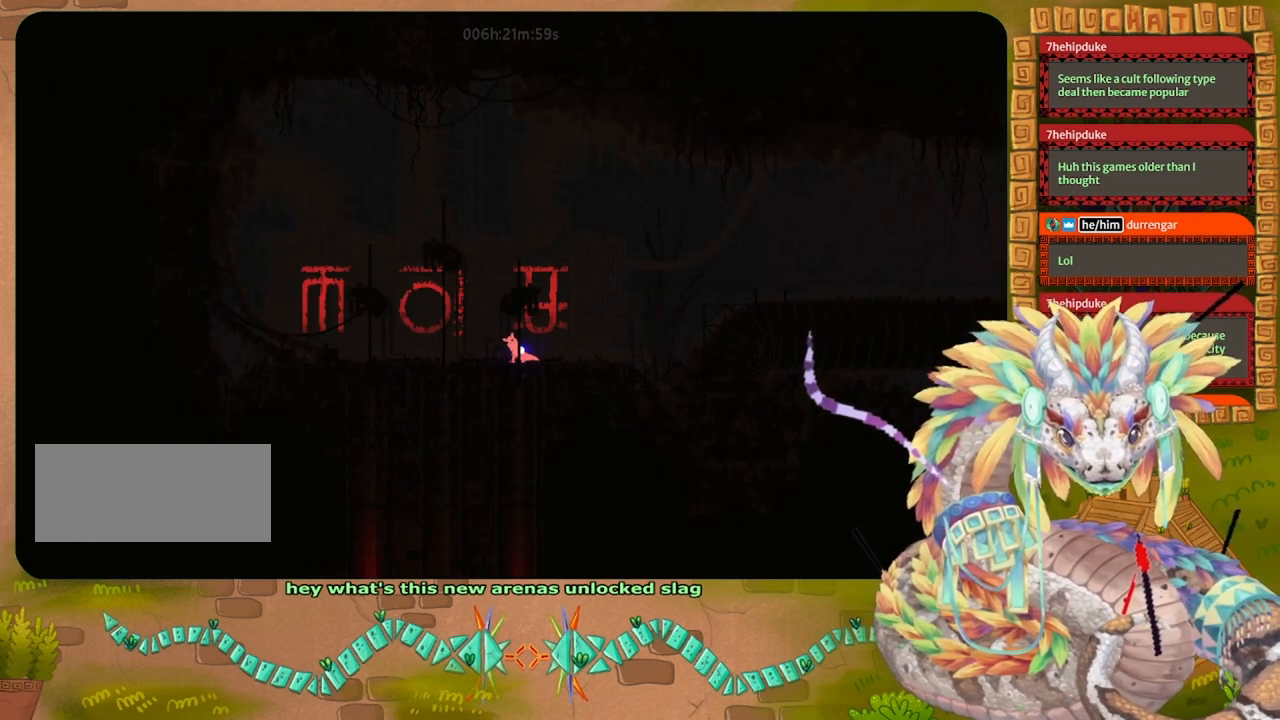
{"keys": ["left"], "events": [[100, "left", "down"]]}
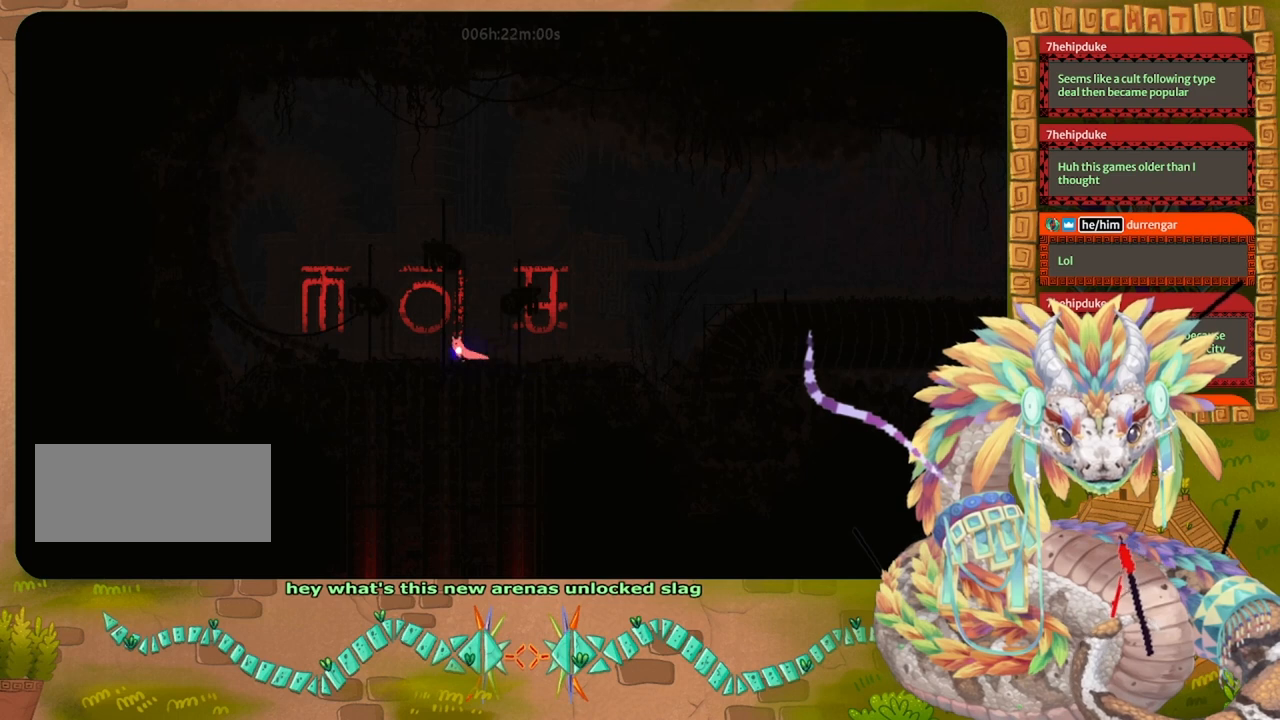
{"keys": ["down", "jump"], "events": [[33, "down", "down"], [100, "left", "up"], [500, "jump", "down"]]}
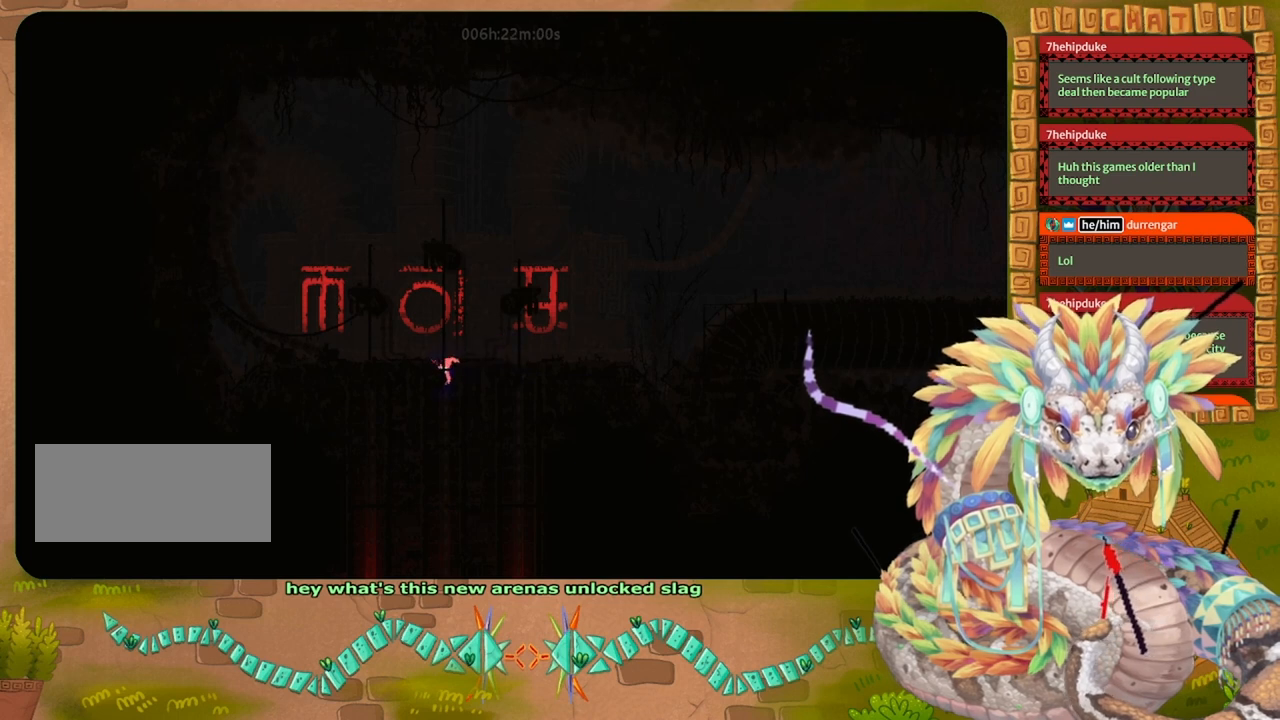
{"keys": [], "events": [[67, "jump", "up"], [367, "down", "up"]]}
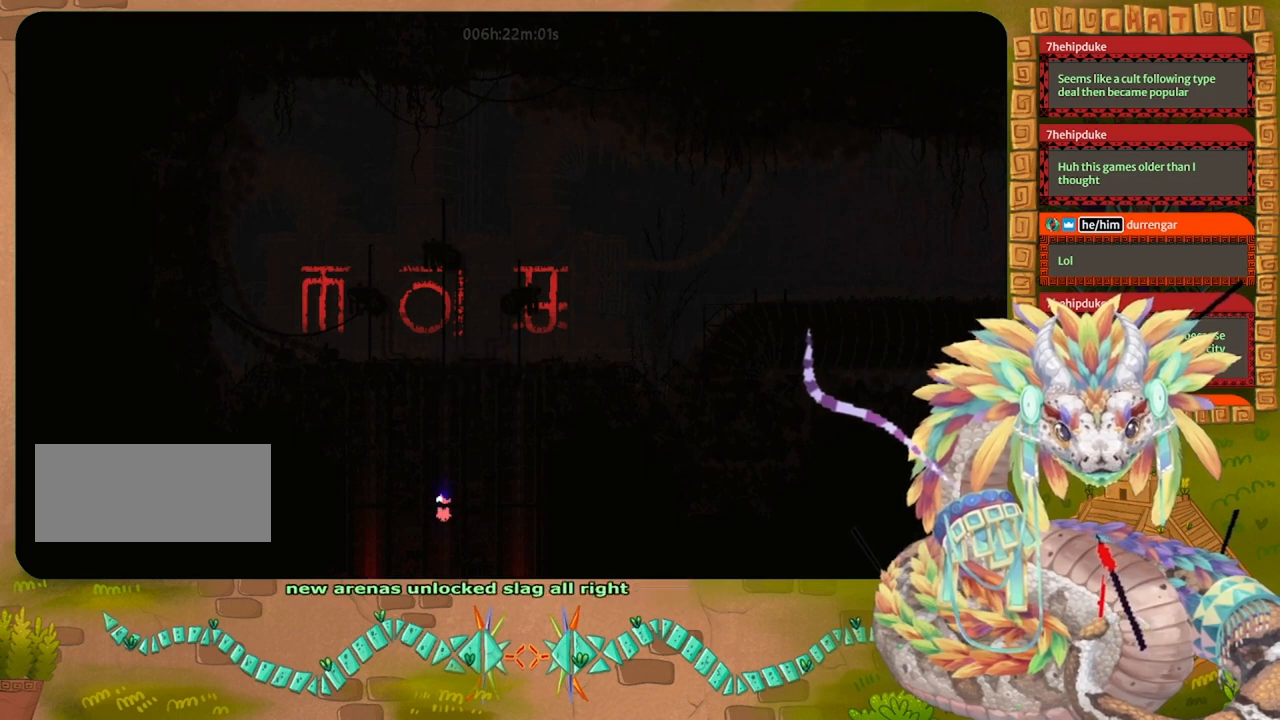
{"keys": ["down"], "events": [[200, "up", "down"], [267, "up", "up"], [433, "down", "down"]]}